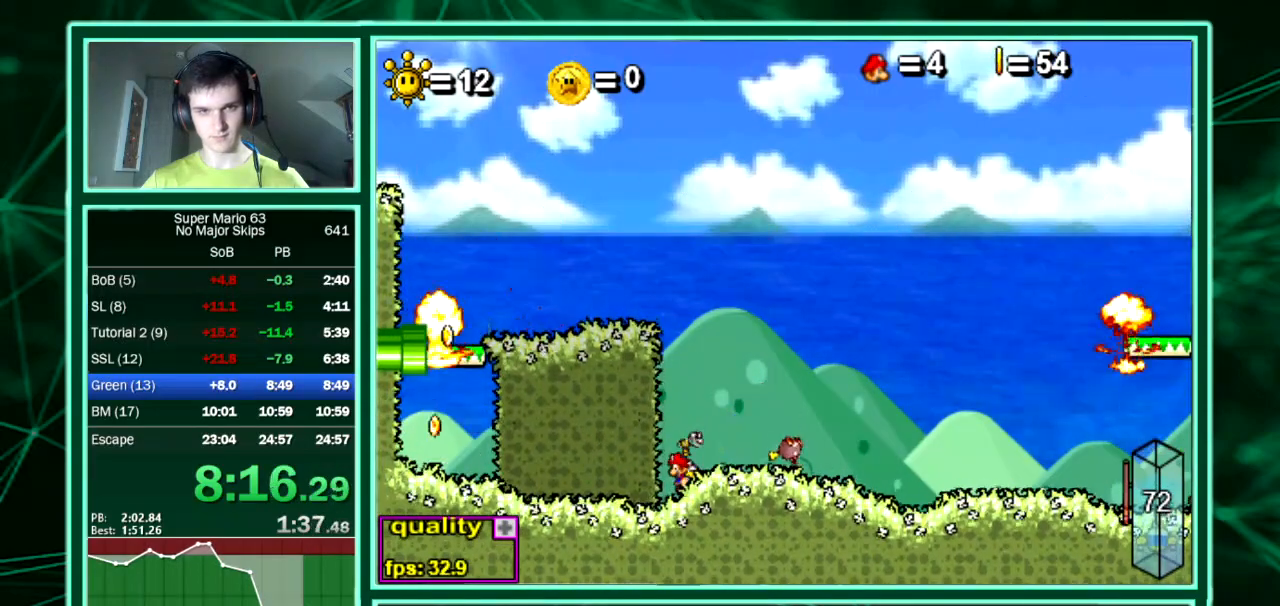
Gameplay with keyboard; each line is a JSON object with the keys held at the frame after it. "events" lists presses ("down") and releases ("up") of "down", "equals", "left", "minus", "p", "right", "semicolon", "shift", "up", "x" and "z" between this image and that frame as [ms after this image, input, new state], when the widget could be followed in between. No other keys are recorded. Mouse input is not recorded. Not read: c.
{"keys": ["right"], "events": [[134, "right", "down"]]}
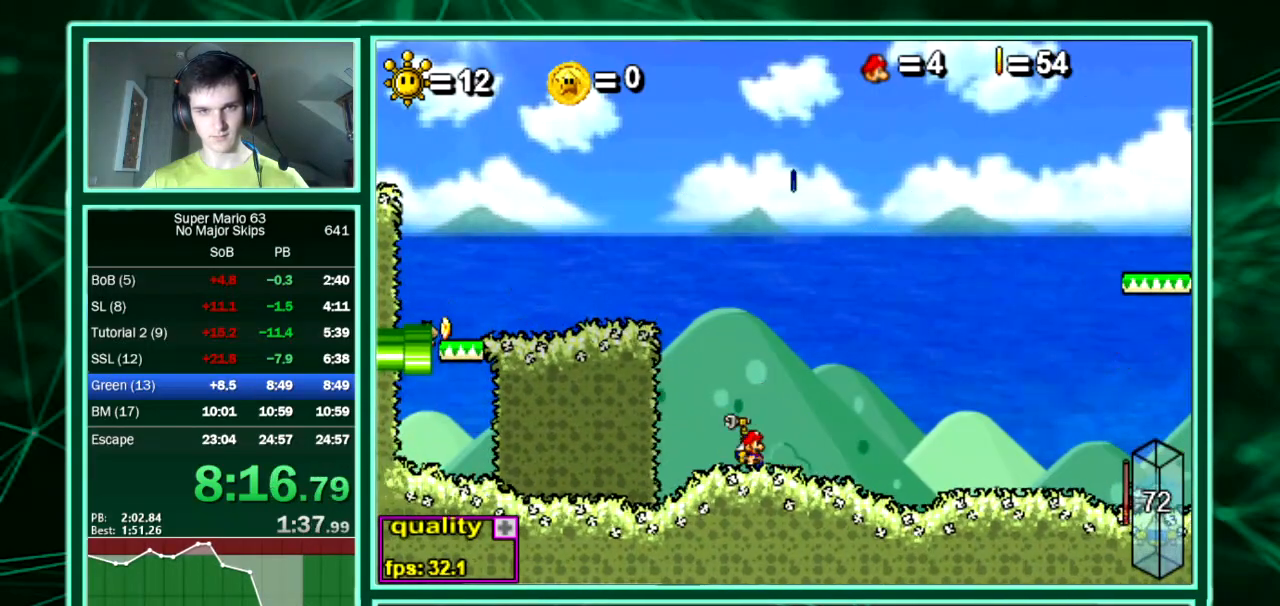
{"keys": [], "events": [[202, "left", "down"], [202, "right", "up"], [302, "left", "up"]]}
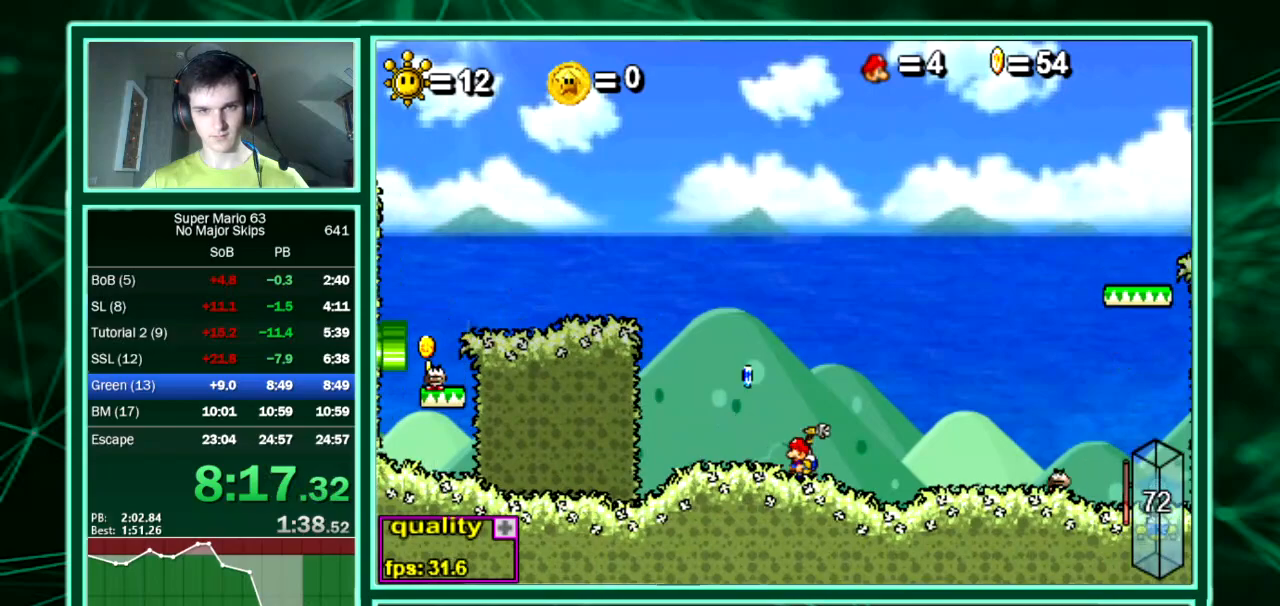
{"keys": [], "events": []}
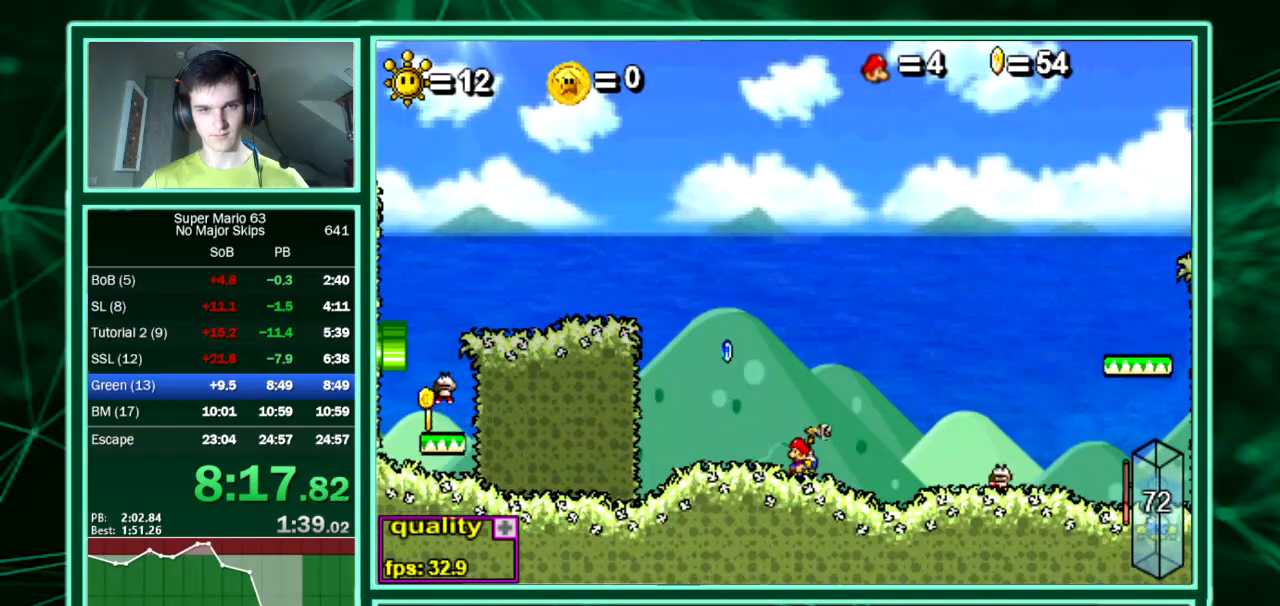
{"keys": [], "events": []}
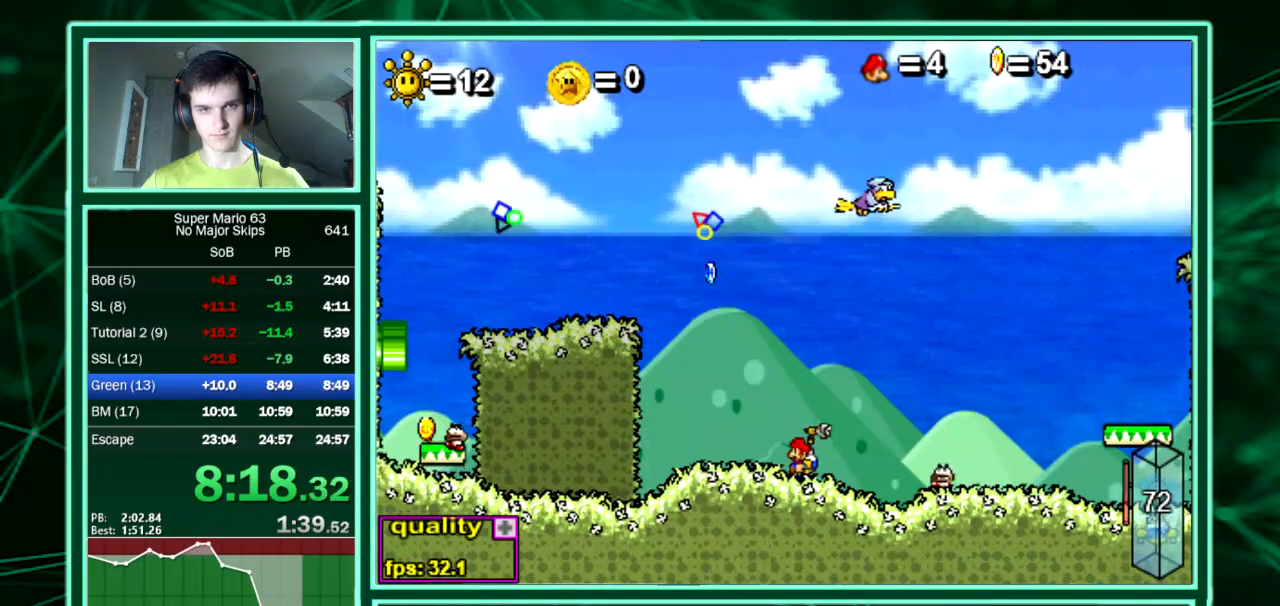
{"keys": ["left"], "events": [[134, "right", "down"], [403, "left", "down"], [437, "right", "up"]]}
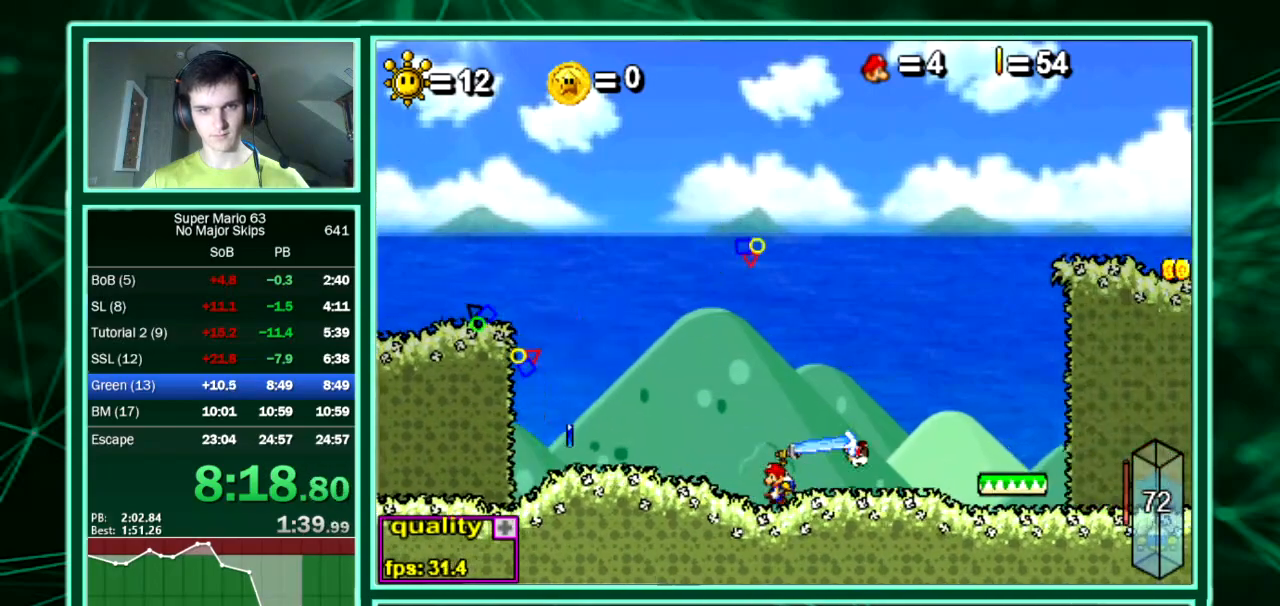
{"keys": ["left"], "events": []}
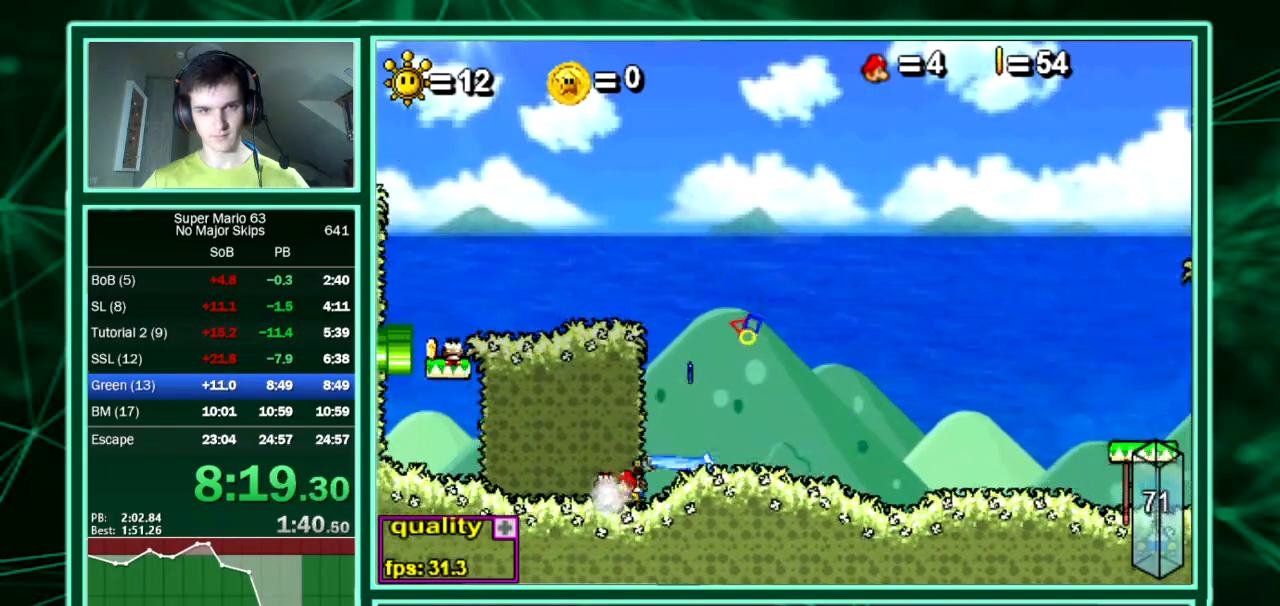
{"keys": ["right"], "events": [[201, "right", "down"], [269, "left", "up"]]}
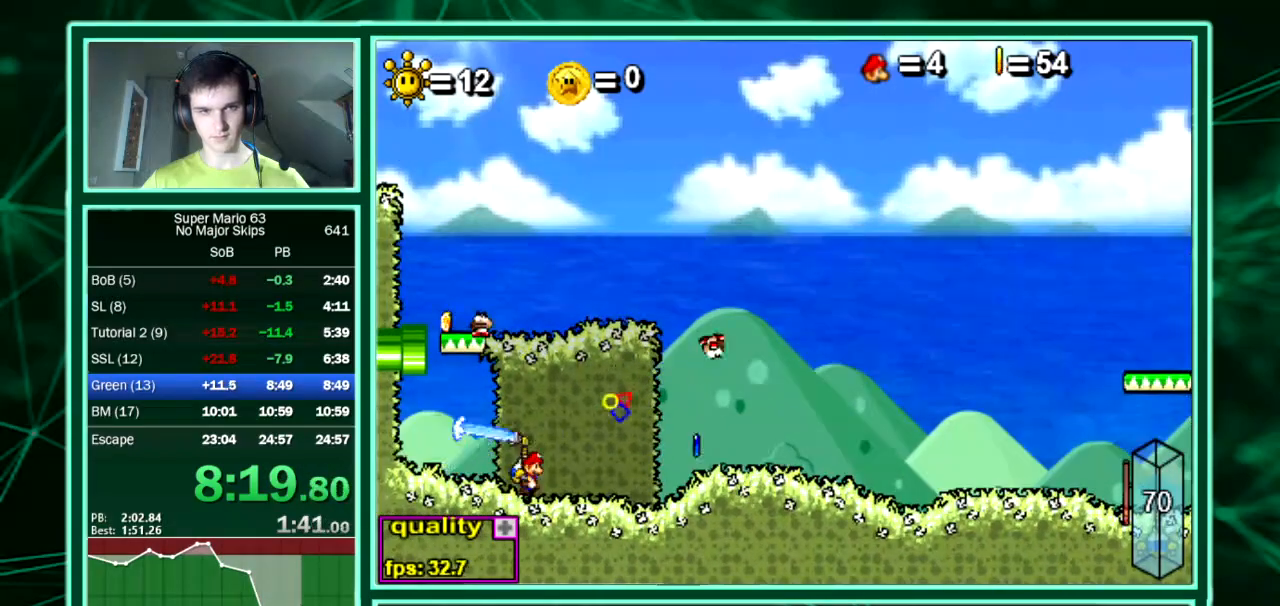
{"keys": [], "events": [[370, "right", "up"]]}
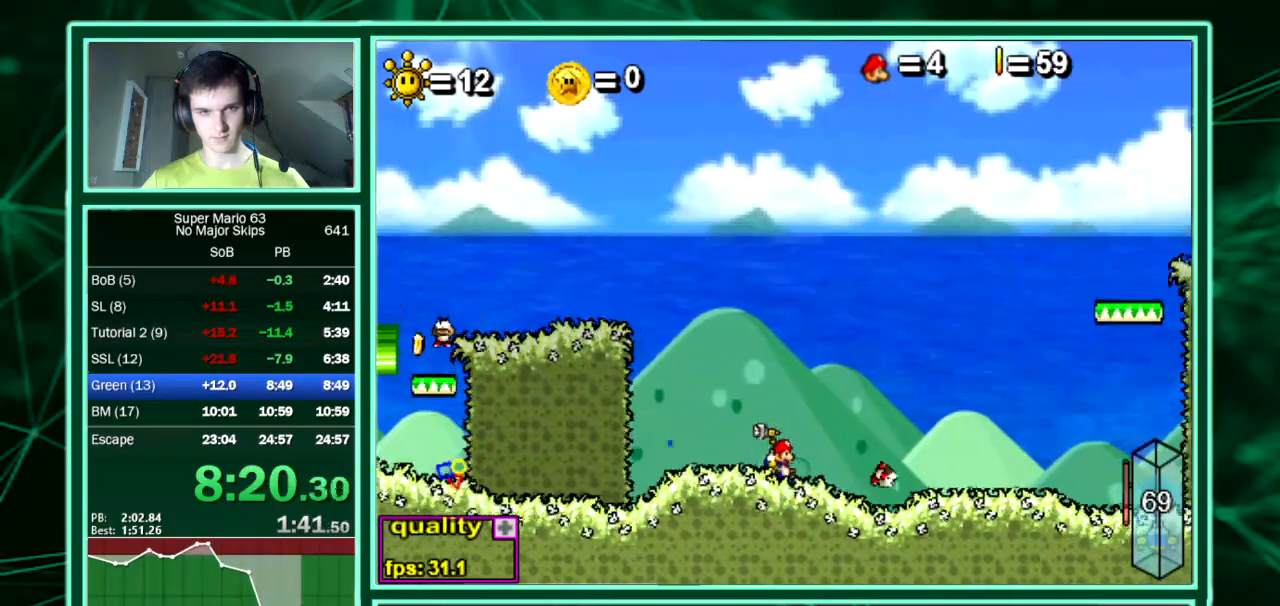
{"keys": [], "events": []}
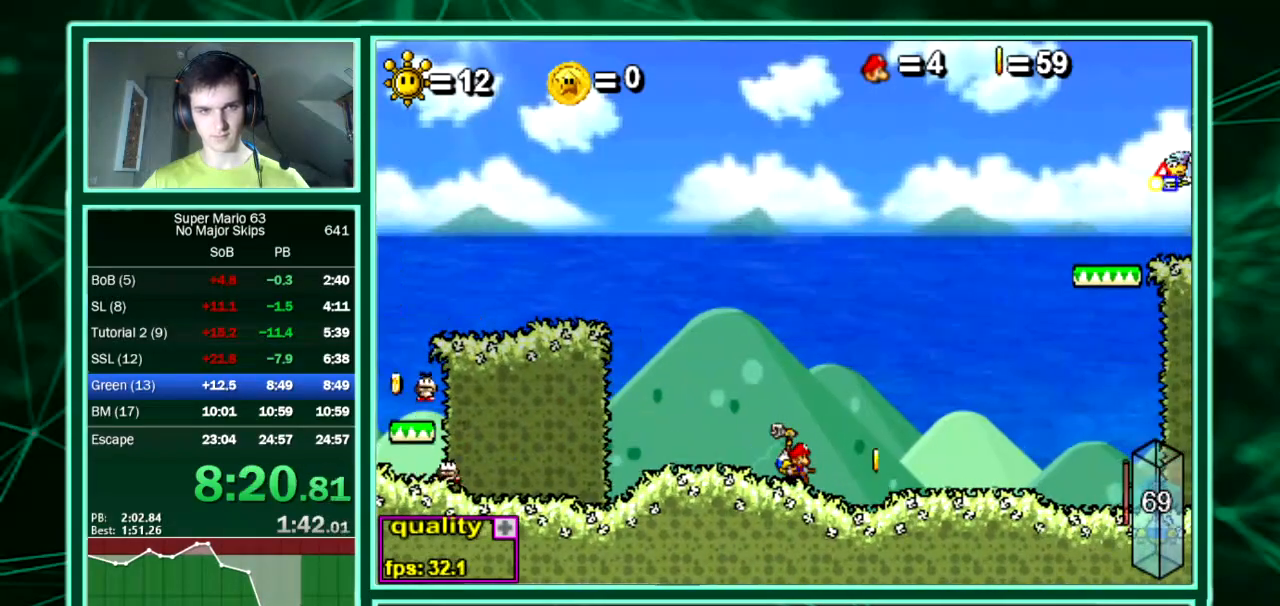
{"keys": ["left"], "events": [[404, "left", "down"]]}
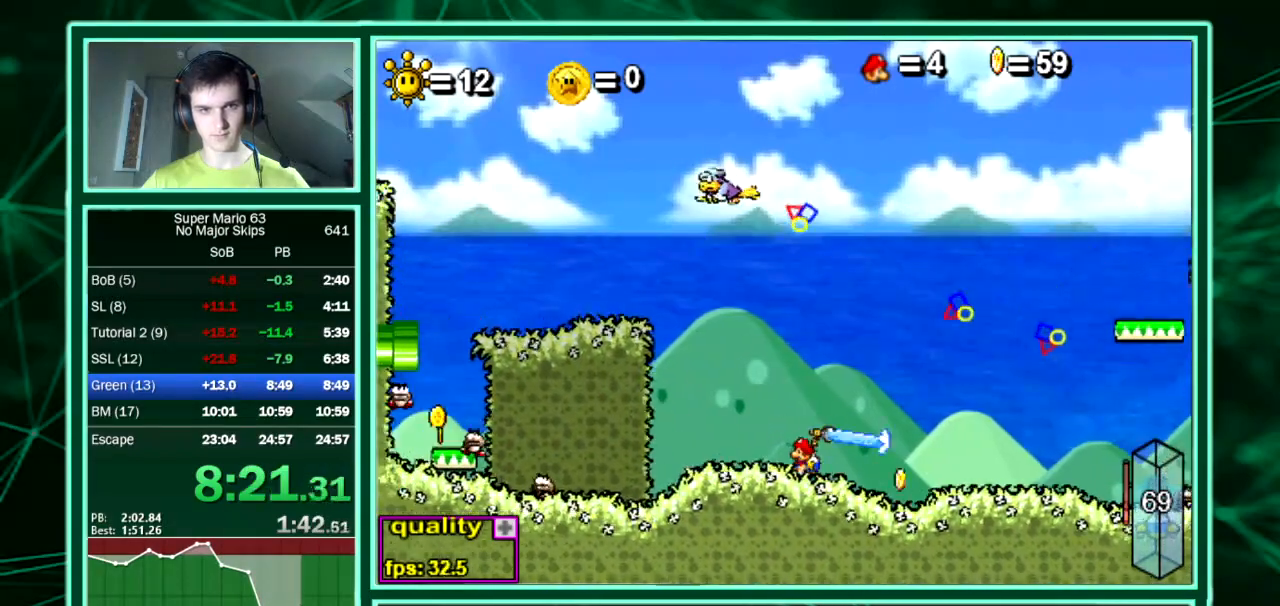
{"keys": ["left", "right"], "events": [[470, "right", "down"]]}
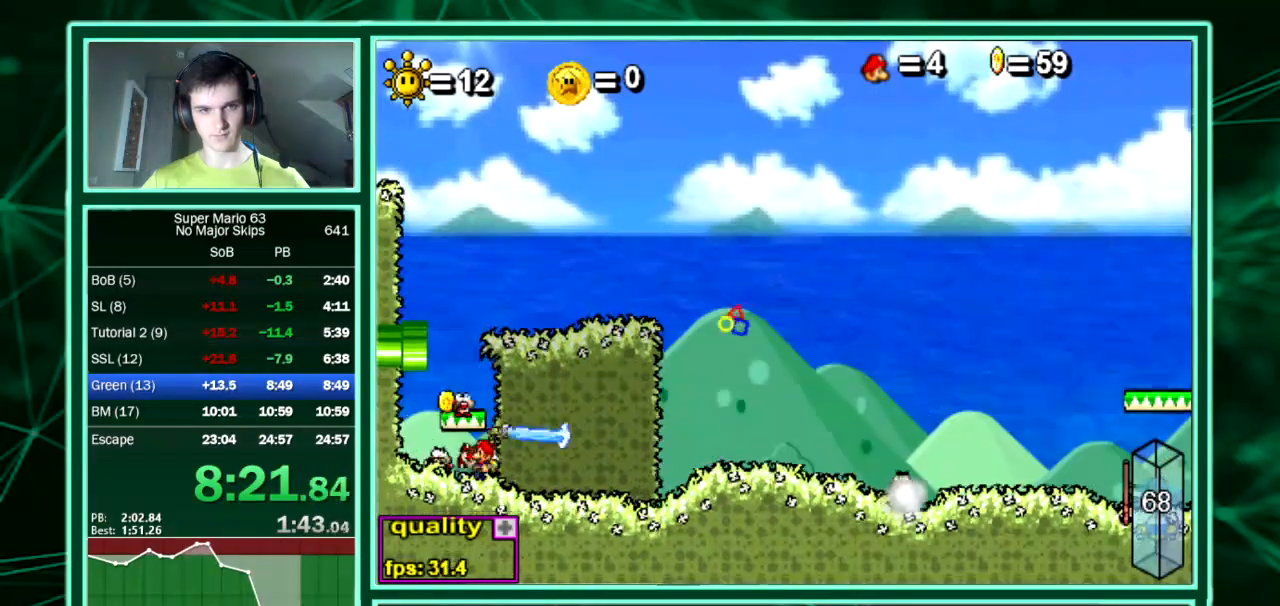
{"keys": ["right"], "events": [[34, "left", "up"]]}
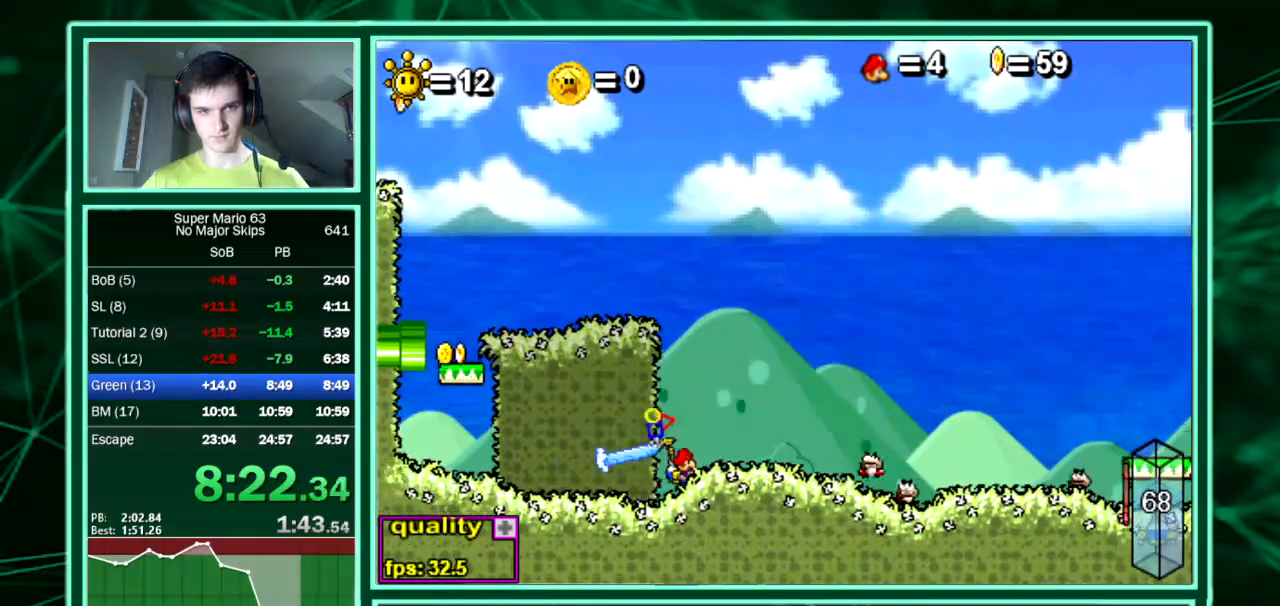
{"keys": ["right"], "events": []}
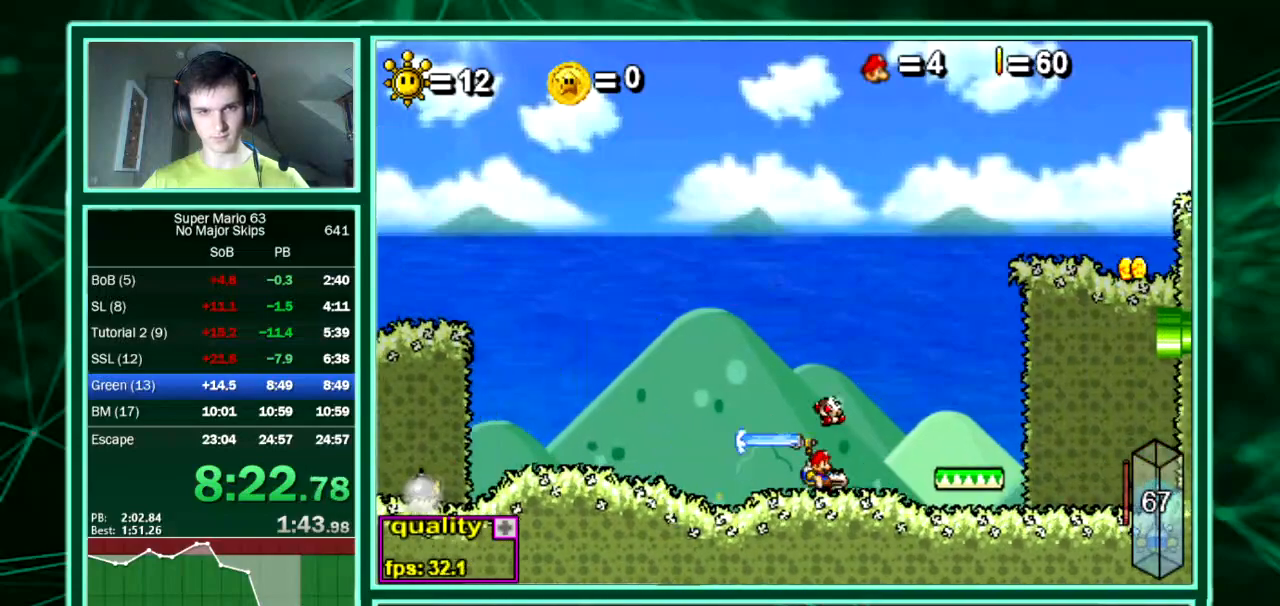
{"keys": [], "events": [[34, "left", "down"], [34, "right", "up"], [504, "left", "up"]]}
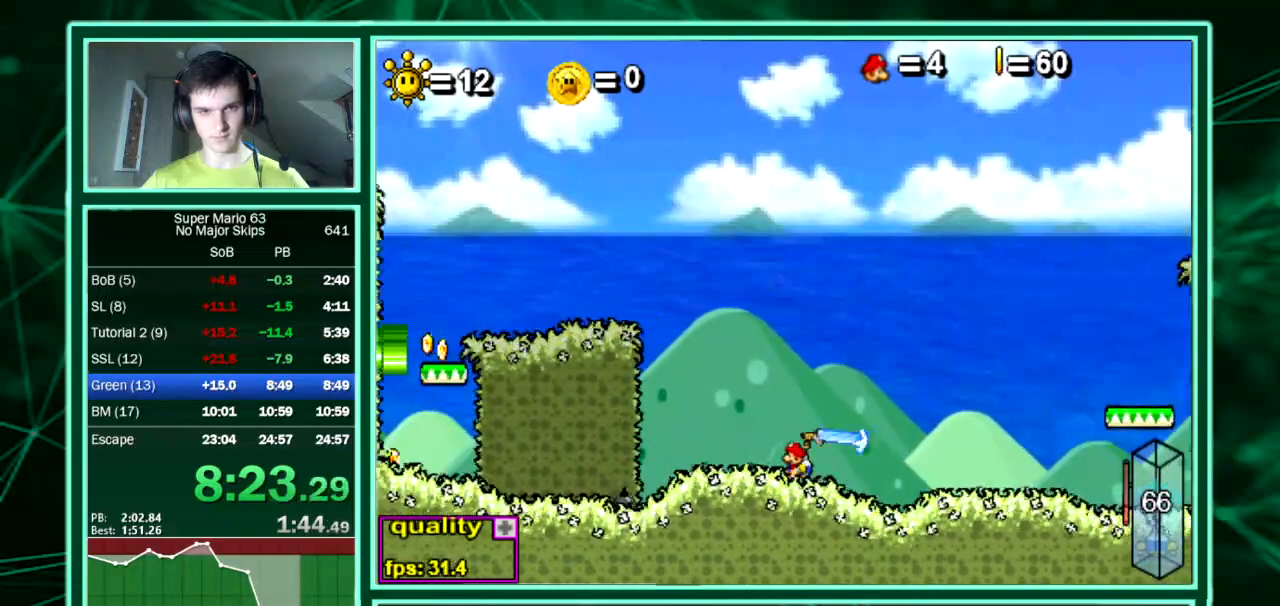
{"keys": ["left"], "events": [[202, "right", "down"], [303, "right", "up"], [437, "left", "down"]]}
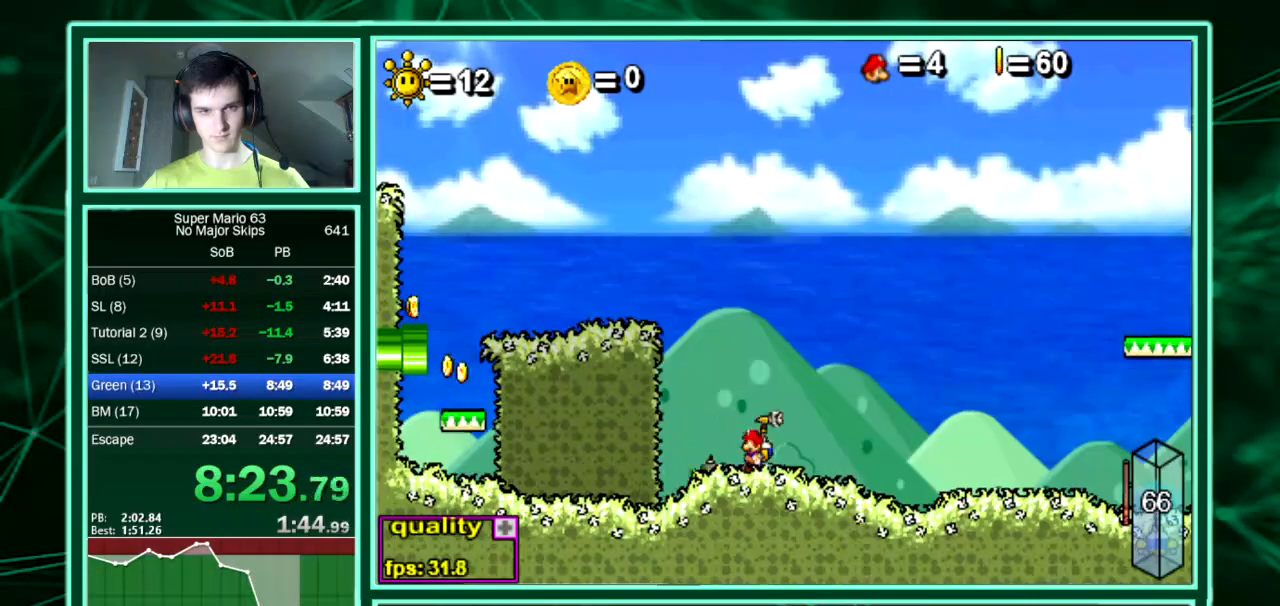
{"keys": ["left"], "events": [[33, "left", "up"], [369, "left", "down"]]}
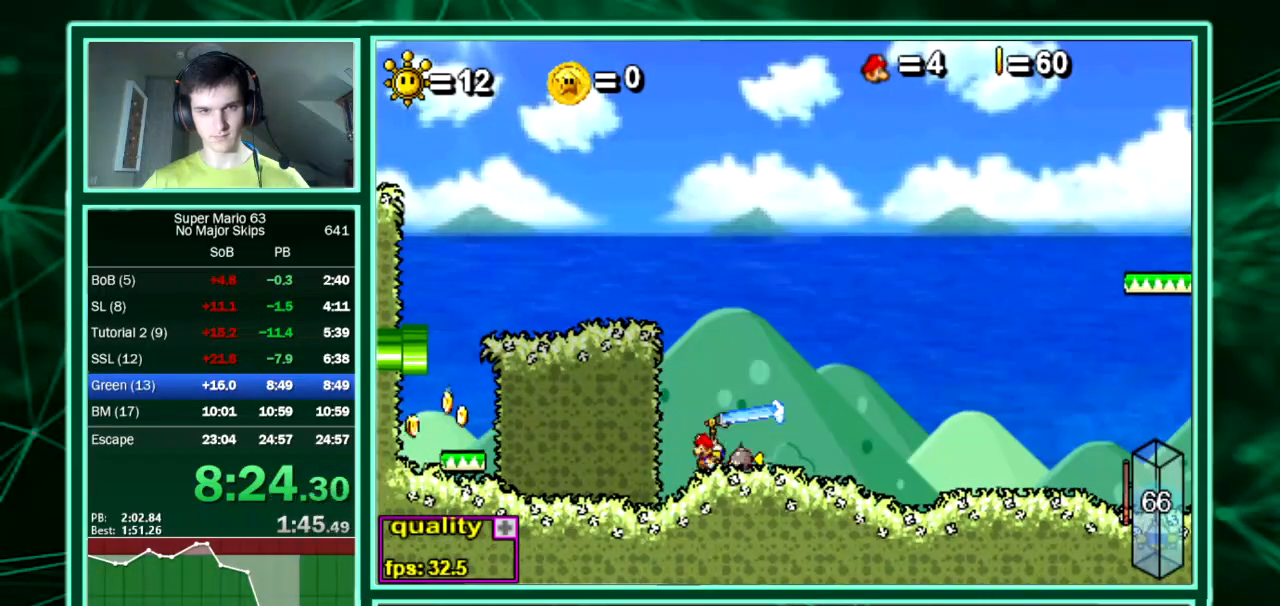
{"keys": [], "events": [[33, "left", "up"], [33, "right", "down"], [269, "right", "up"], [370, "left", "down"], [403, "left", "up"]]}
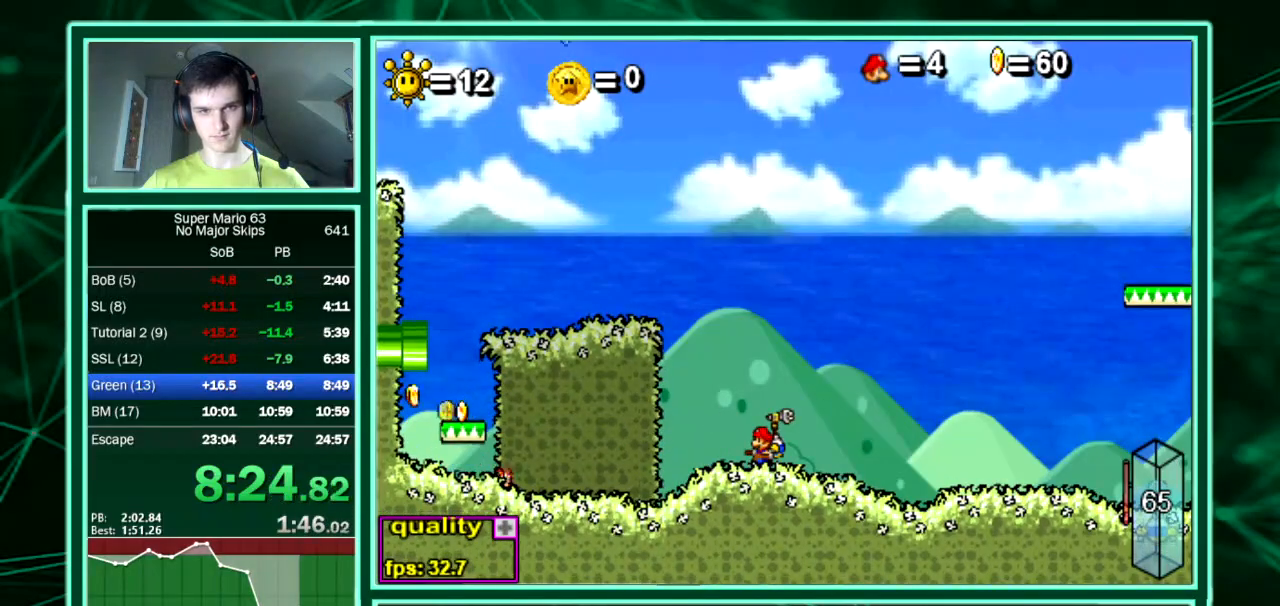
{"keys": ["right"], "events": [[168, "right", "down"]]}
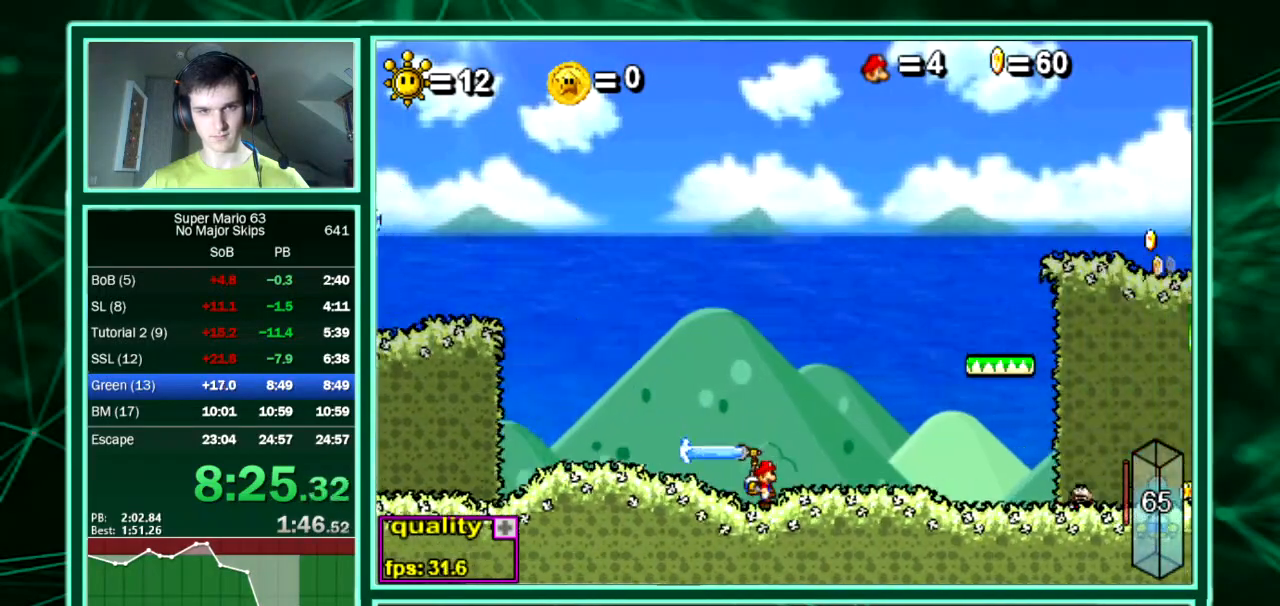
{"keys": ["left"], "events": [[370, "left", "down"], [404, "right", "up"]]}
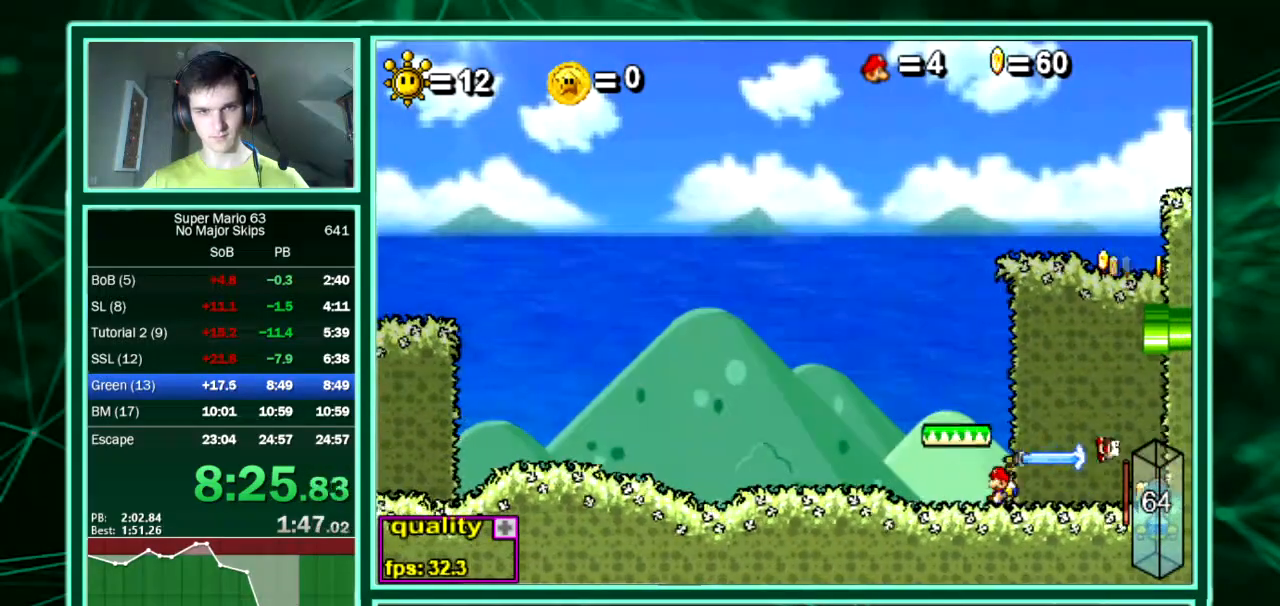
{"keys": ["left"], "events": []}
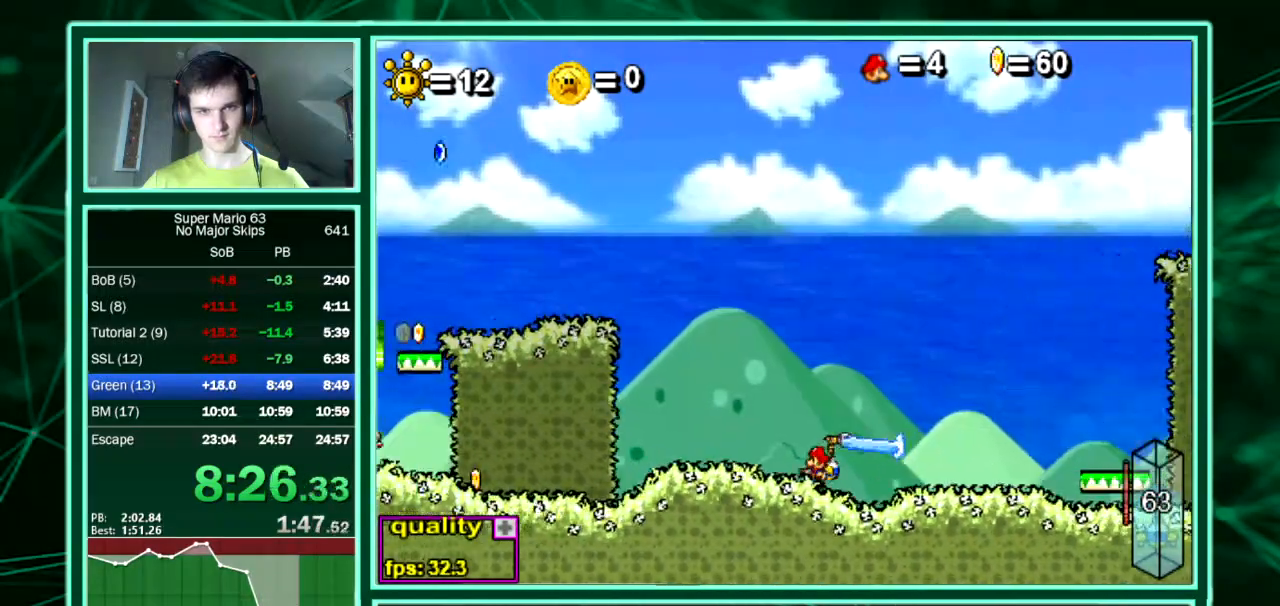
{"keys": [], "events": [[134, "right", "down"], [168, "left", "up"], [269, "right", "up"]]}
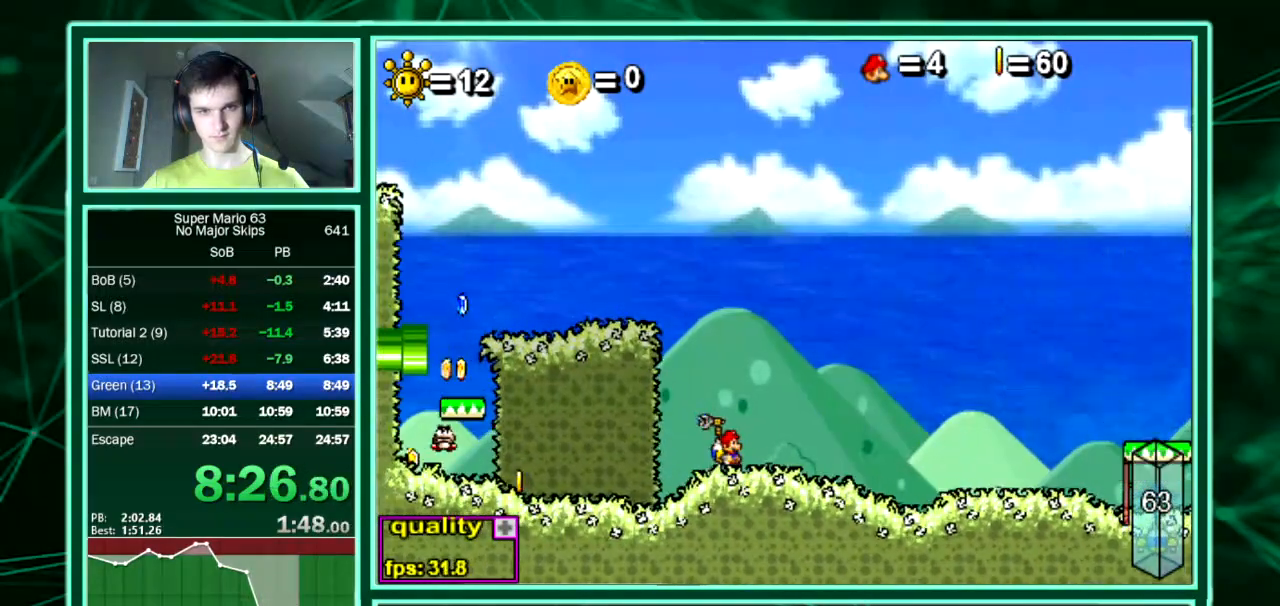
{"keys": ["left"], "events": [[201, "left", "down"]]}
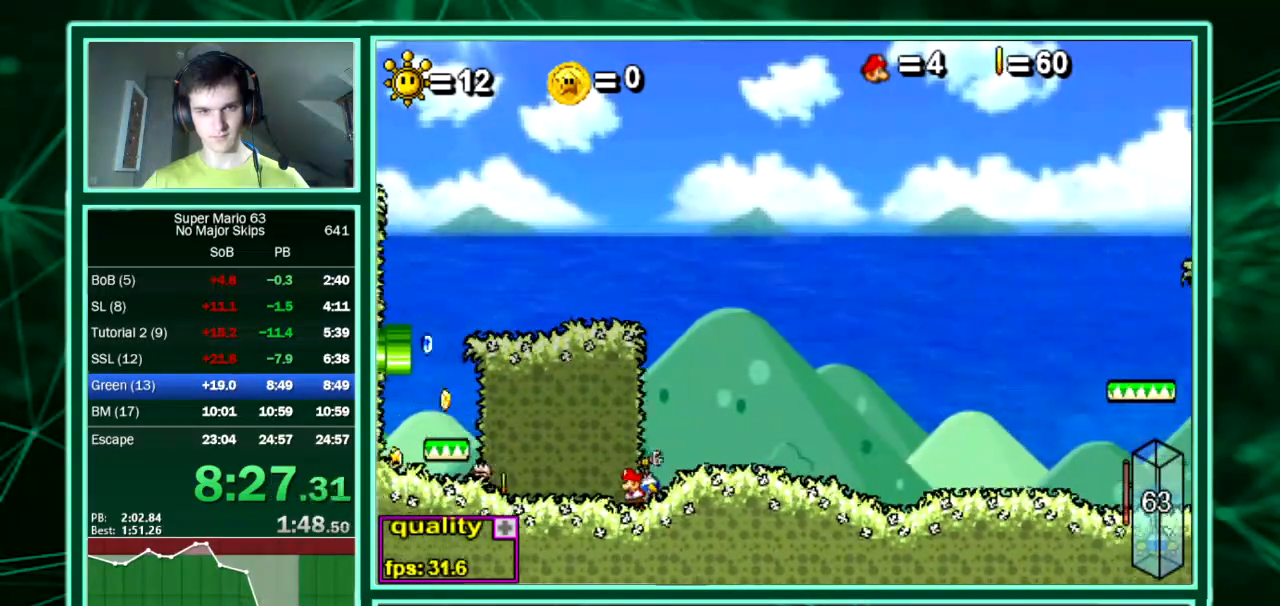
{"keys": [], "events": [[101, "right", "down"], [134, "left", "up"], [370, "right", "up"]]}